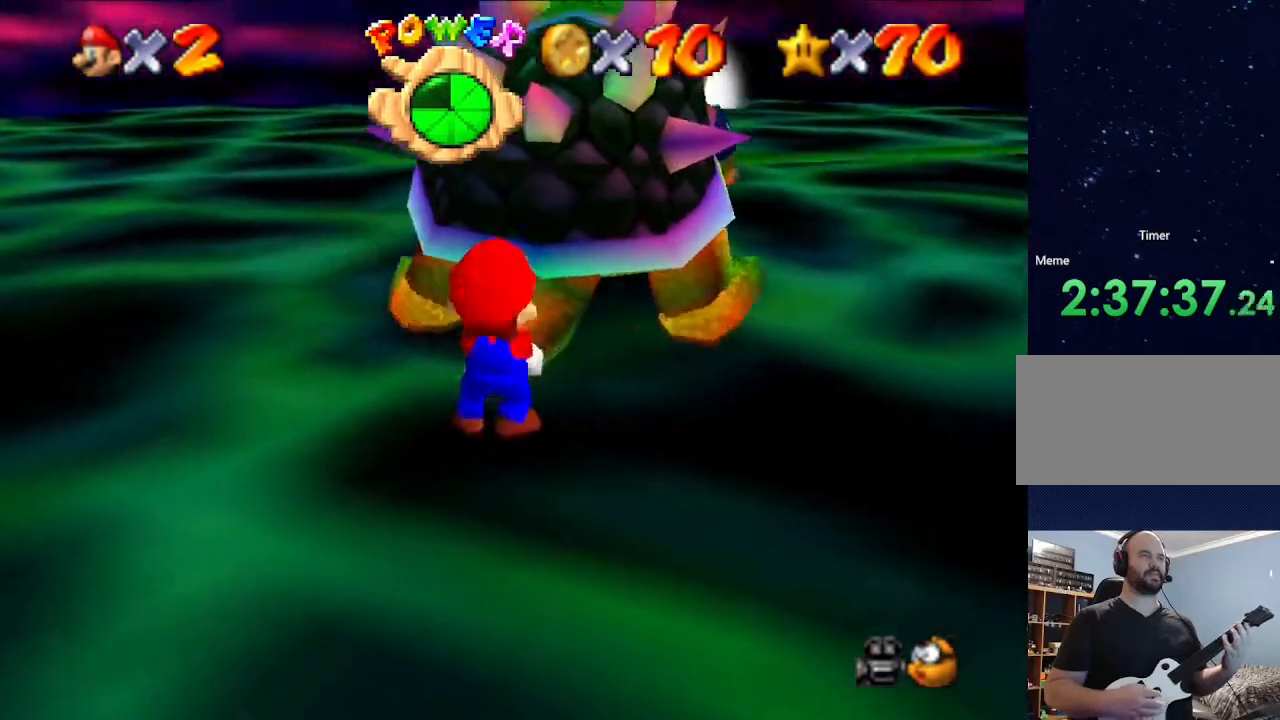
Gameplay with a controller (Nintendo layout); each line is a JSON object with the inputs held at the frame after it. "events" lists button and stick changes between this image and that frame as [ms after this image, input, new state], when the widget could be followed in between. Not read: L3 R3.
{"buttons": [], "left_stick": "center", "events": [[333, "left_stick", "down"], [400, "left_stick", "up"], [500, "left_stick", "center"]]}
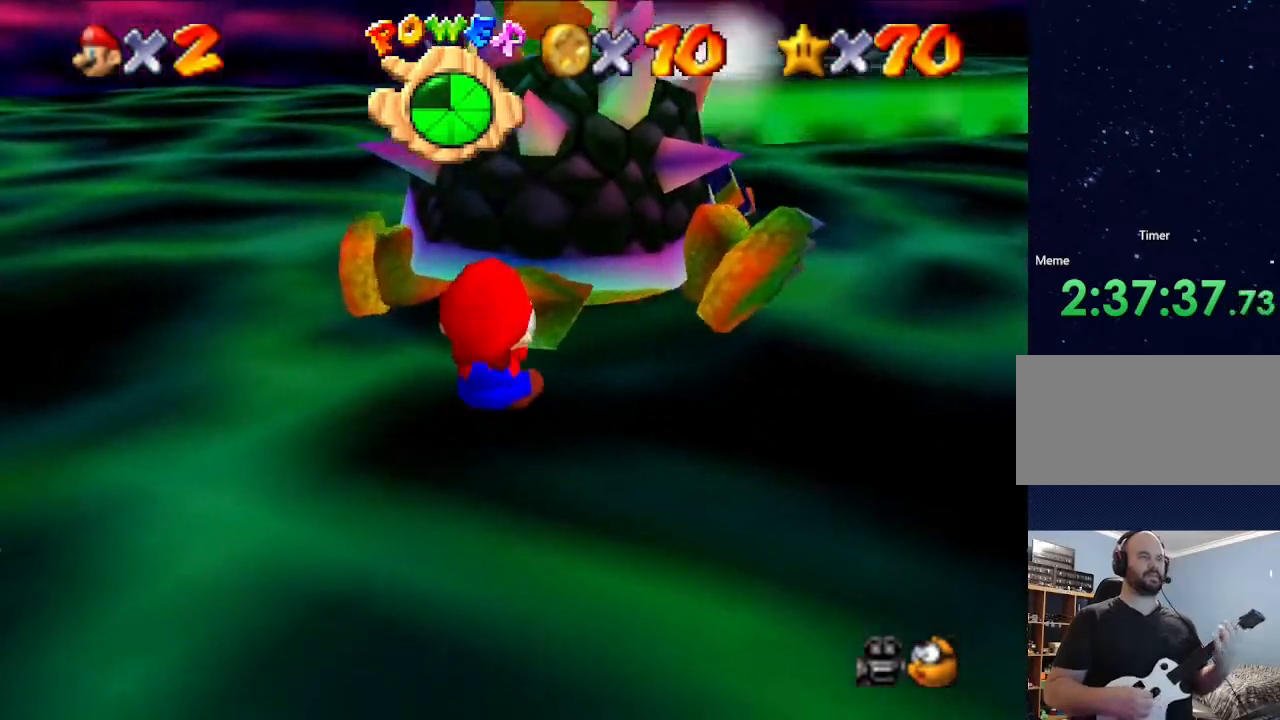
{"buttons": [], "left_stick": "up", "events": [[33, "left_stick", "up"], [300, "left_stick", "down"], [367, "left_stick", "up"], [433, "left_stick", "down"], [500, "left_stick", "up"]]}
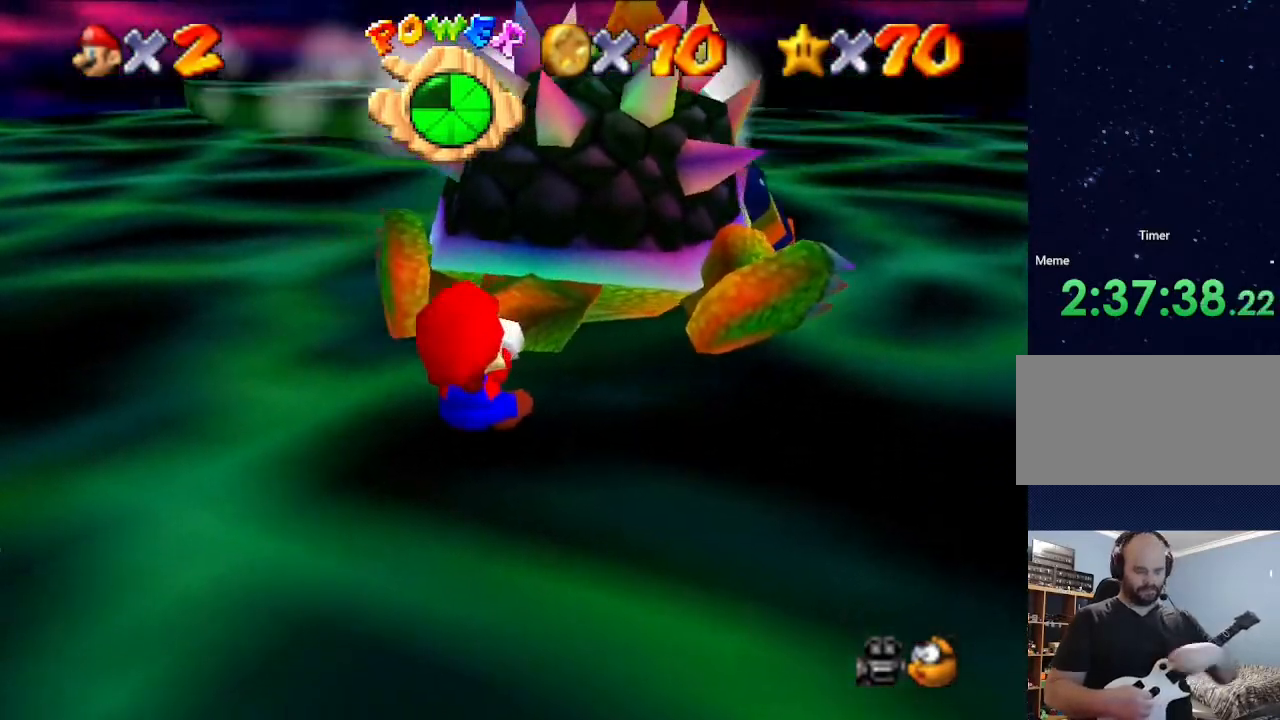
{"buttons": [], "left_stick": "down", "events": [[33, "left_stick", "down"], [133, "left_stick", "up"], [500, "left_stick", "down"]]}
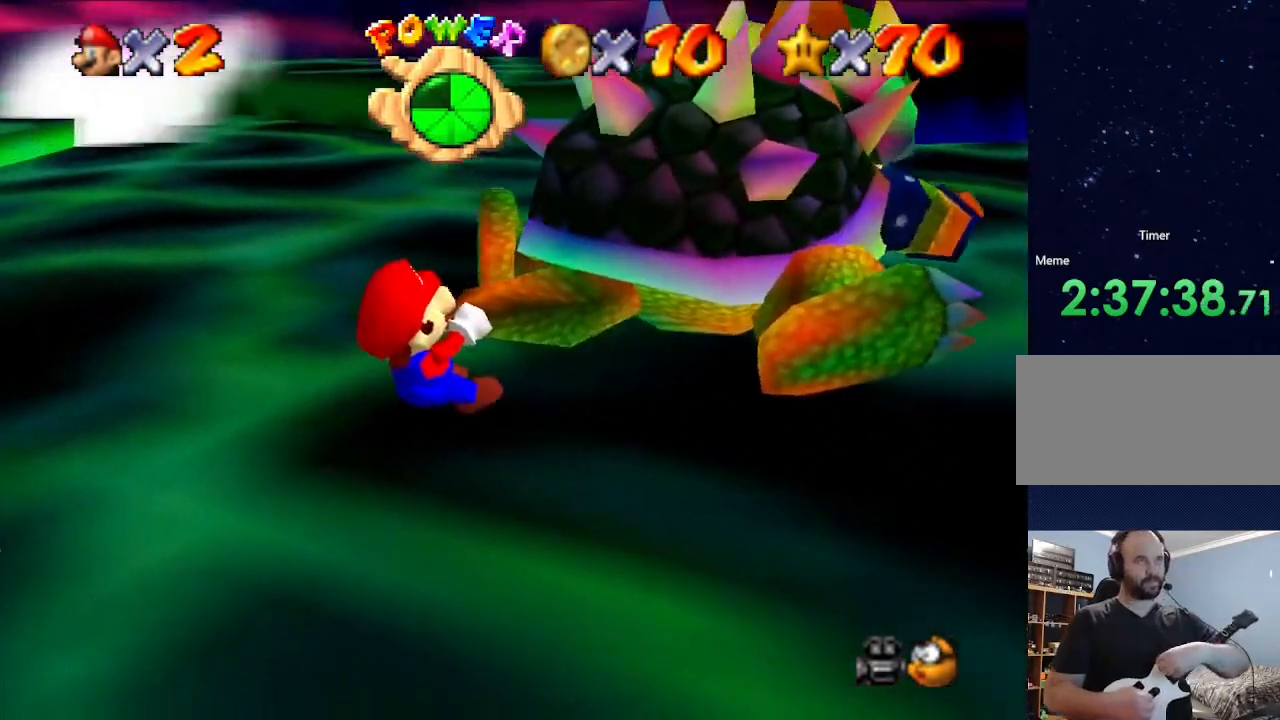
{"buttons": [], "left_stick": "up", "events": [[33, "left_stick", "up"], [133, "left_stick", "down"], [233, "left_stick", "up"], [300, "left_stick", "down"], [333, "C_DOWN", "down"], [333, "C_RIGHT", "down"], [367, "left_stick", "up"], [433, "left_stick", "center"], [500, "C_DOWN", "up"], [500, "C_RIGHT", "up"], [500, "left_stick", "up"]]}
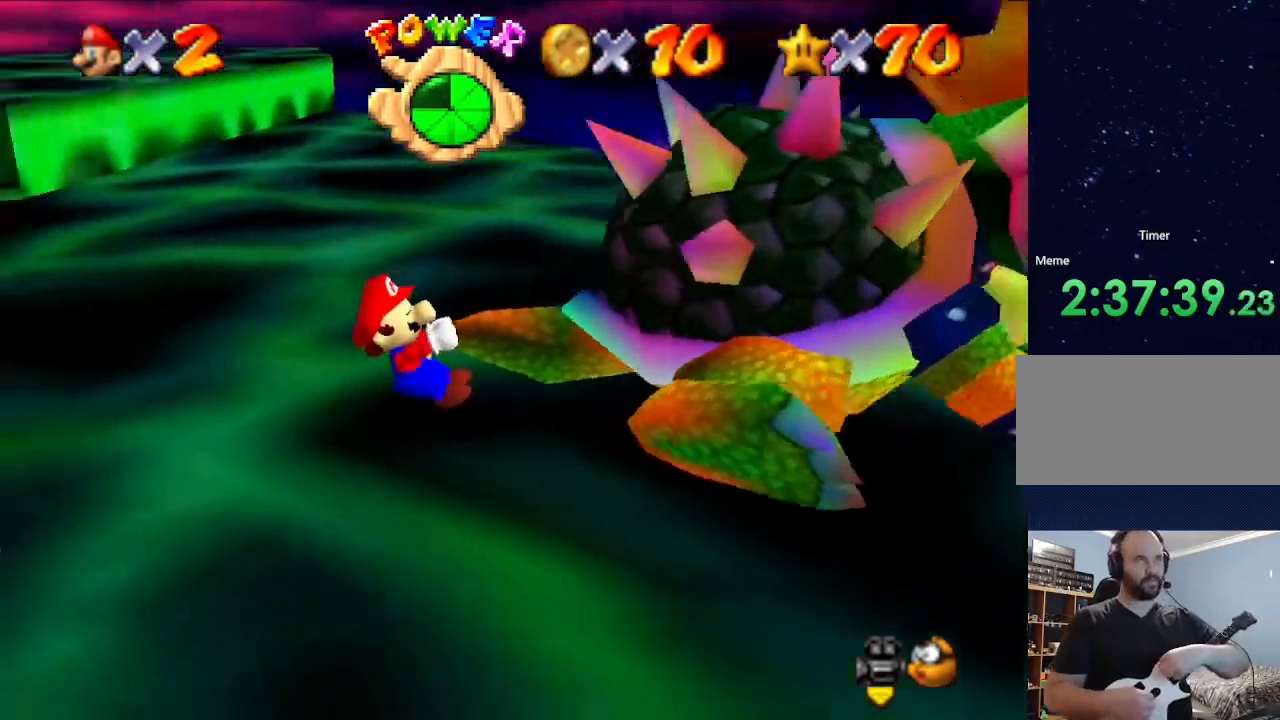
{"buttons": [], "left_stick": "up", "events": [[100, "left_stick", "down"], [167, "left_stick", "up"], [400, "left_stick", "down"], [467, "left_stick", "up"]]}
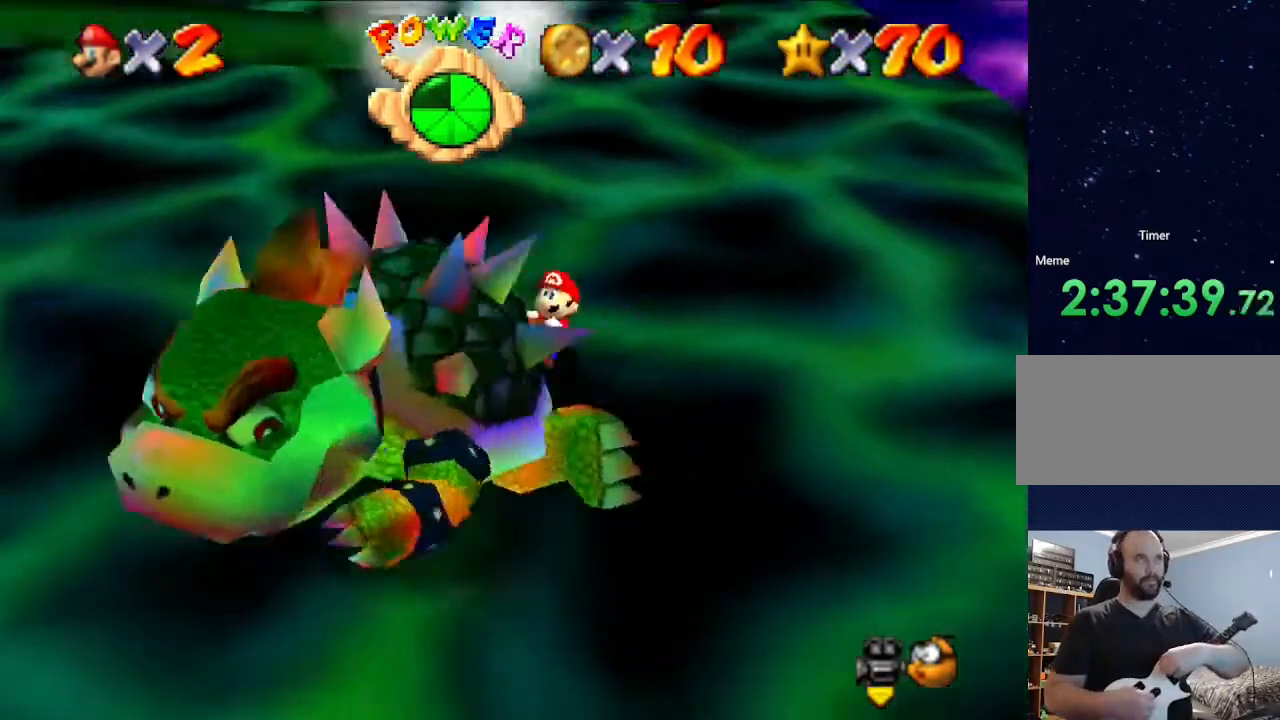
{"buttons": ["C_DOWN", "C_RIGHT"], "left_stick": "center", "events": [[33, "left_stick", "center"], [167, "left_stick", "up"], [233, "left_stick", "down"], [333, "left_stick", "up"], [400, "left_stick", "down"], [433, "C_DOWN", "down"], [433, "C_RIGHT", "down"], [500, "left_stick", "center"]]}
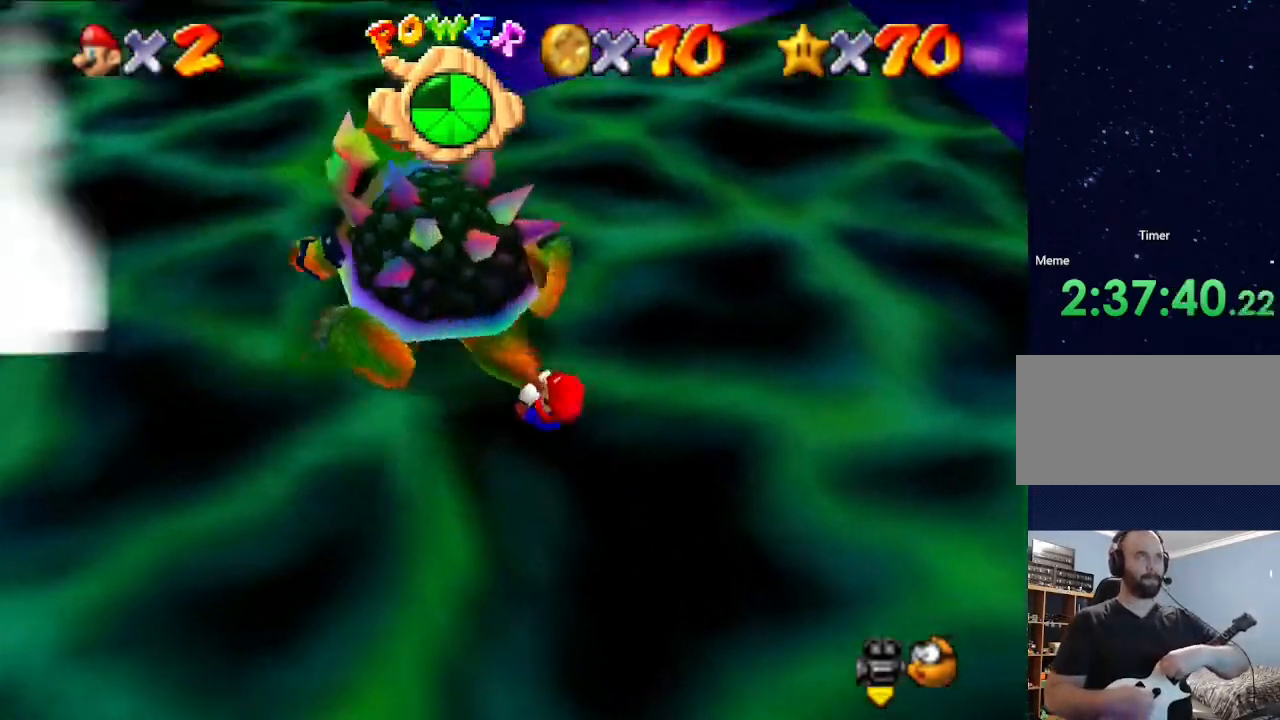
{"buttons": [], "left_stick": "down", "events": [[33, "left_stick", "up"], [100, "C_DOWN", "up"], [100, "C_RIGHT", "up"], [133, "left_stick", "down"], [400, "left_stick", "up"], [467, "left_stick", "down"]]}
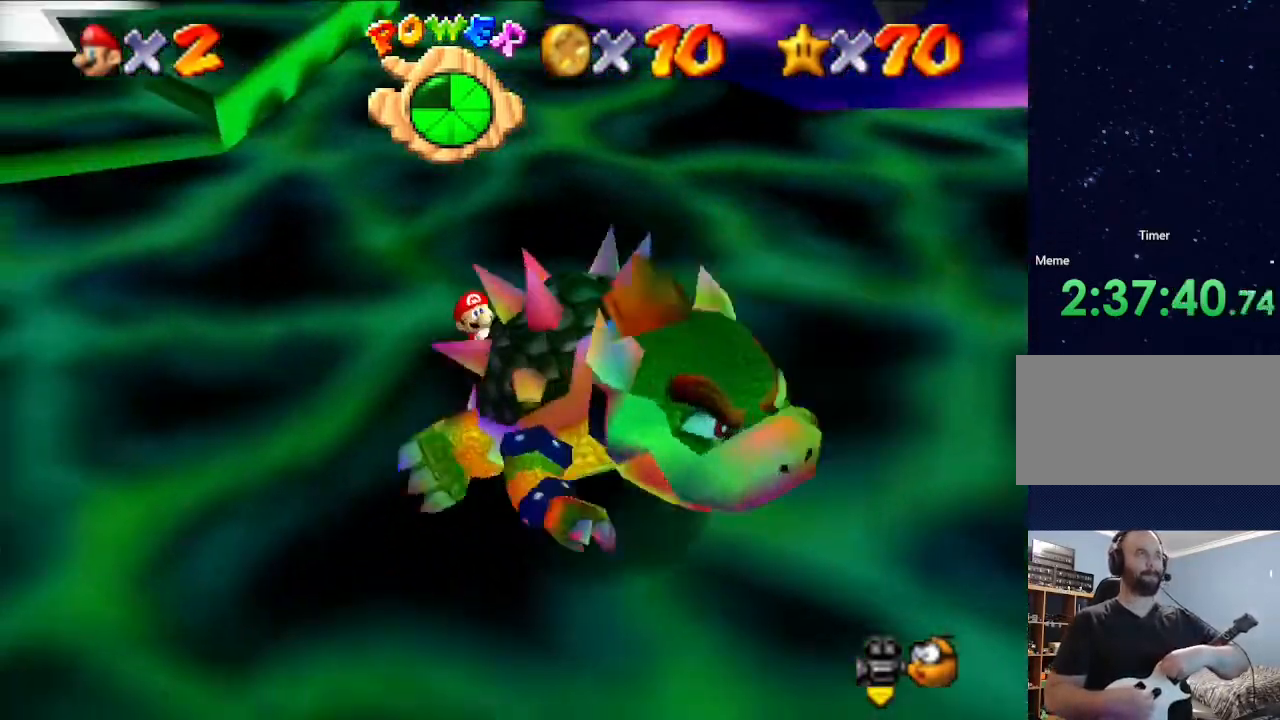
{"buttons": [], "left_stick": "up", "events": [[33, "left_stick", "up"], [100, "left_stick", "center"], [167, "left_stick", "up"], [200, "C_DOWN", "down"], [200, "C_RIGHT", "down"], [233, "left_stick", "down"], [333, "C_DOWN", "up"], [333, "C_RIGHT", "up"], [333, "left_stick", "up"]]}
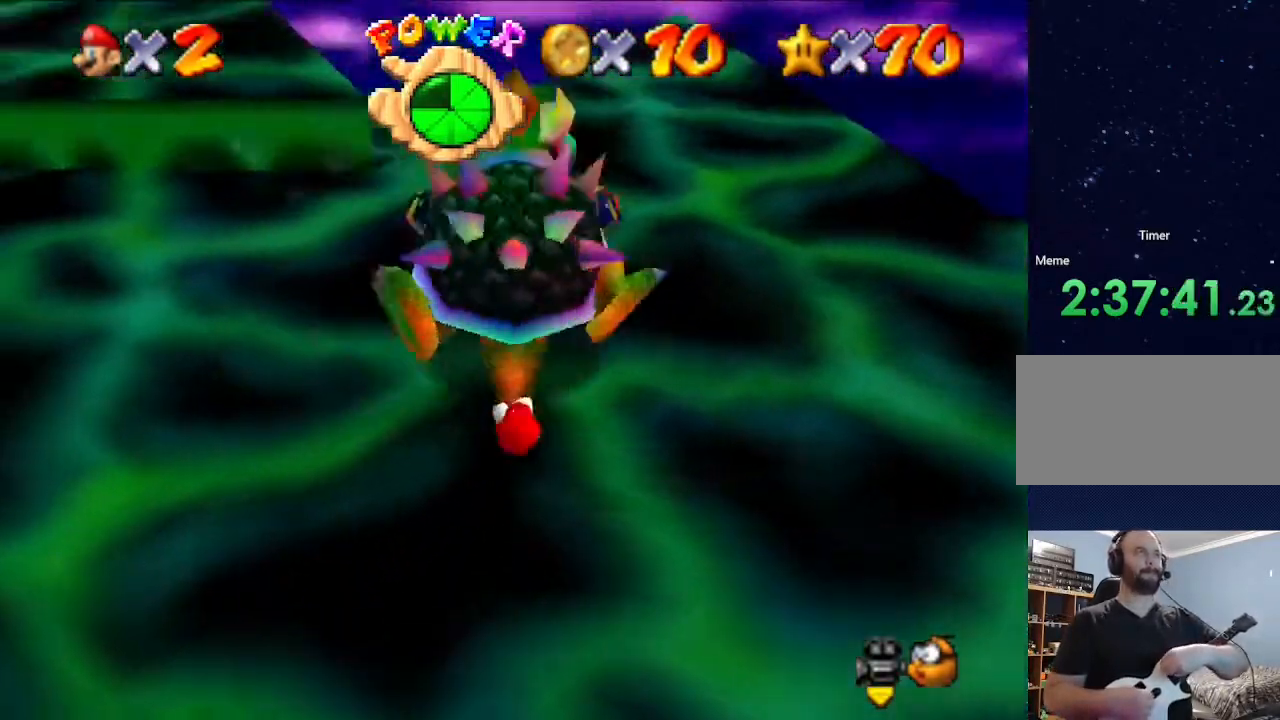
{"buttons": [], "left_stick": "down", "events": [[33, "left_stick", "down"], [133, "left_stick", "up"], [233, "left_stick", "down"], [367, "C_DOWN", "down"], [367, "C_RIGHT", "down"], [433, "left_stick", "up"], [500, "C_DOWN", "up"], [500, "C_RIGHT", "up"], [500, "left_stick", "down"]]}
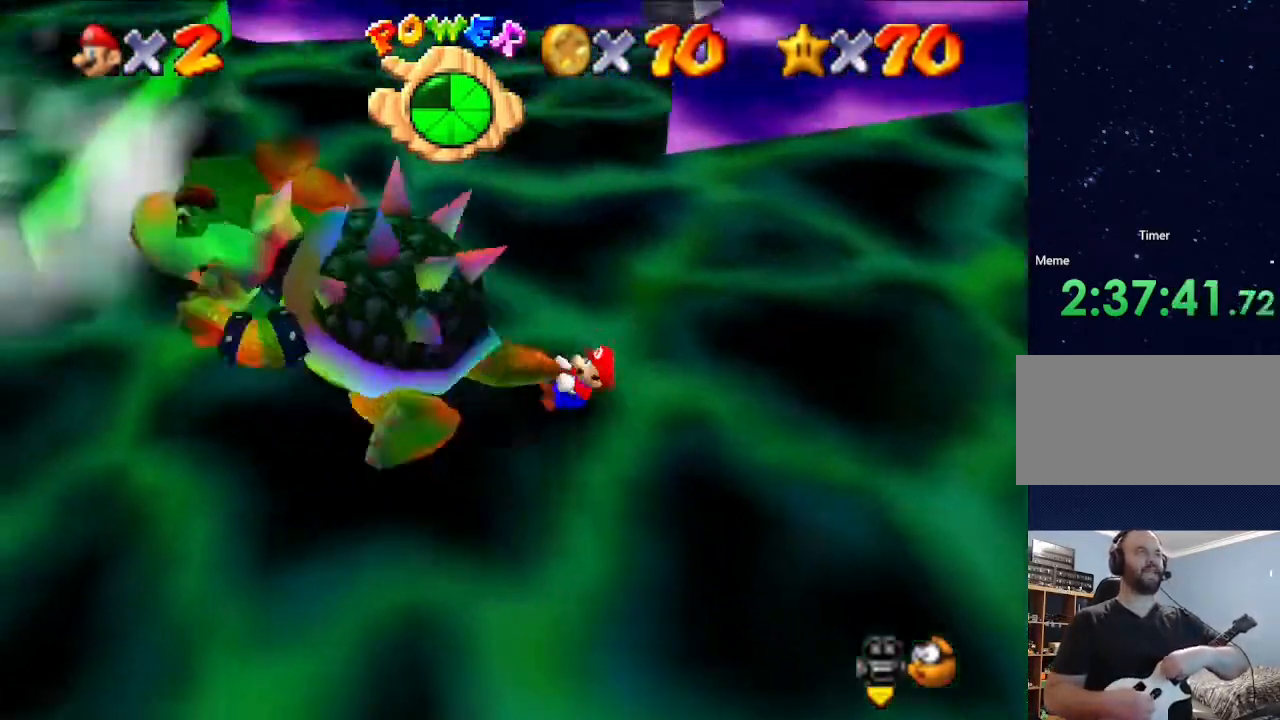
{"buttons": [], "left_stick": "center", "events": [[100, "left_stick", "up"], [200, "left_stick", "down"], [267, "left_stick", "up"], [367, "left_stick", "down"], [467, "left_stick", "center"]]}
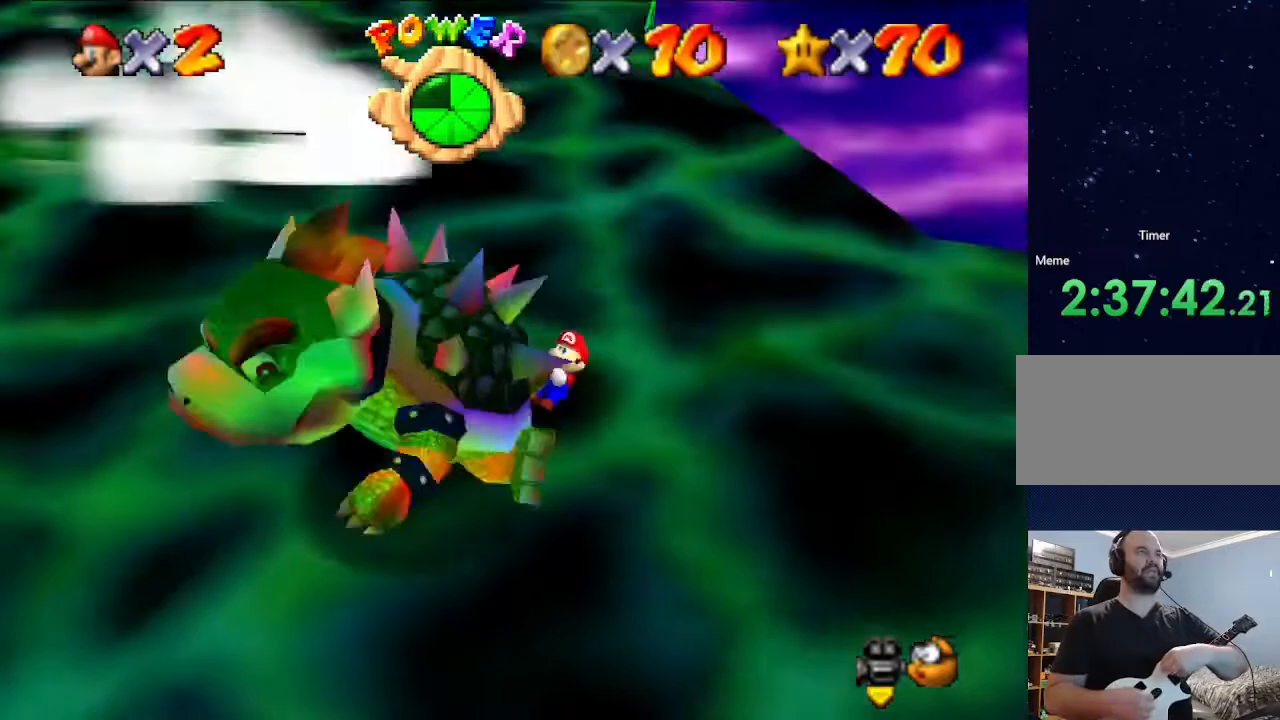
{"buttons": [], "left_stick": "up", "events": [[200, "left_stick", "up"], [300, "left_stick", "down"], [400, "left_stick", "up"]]}
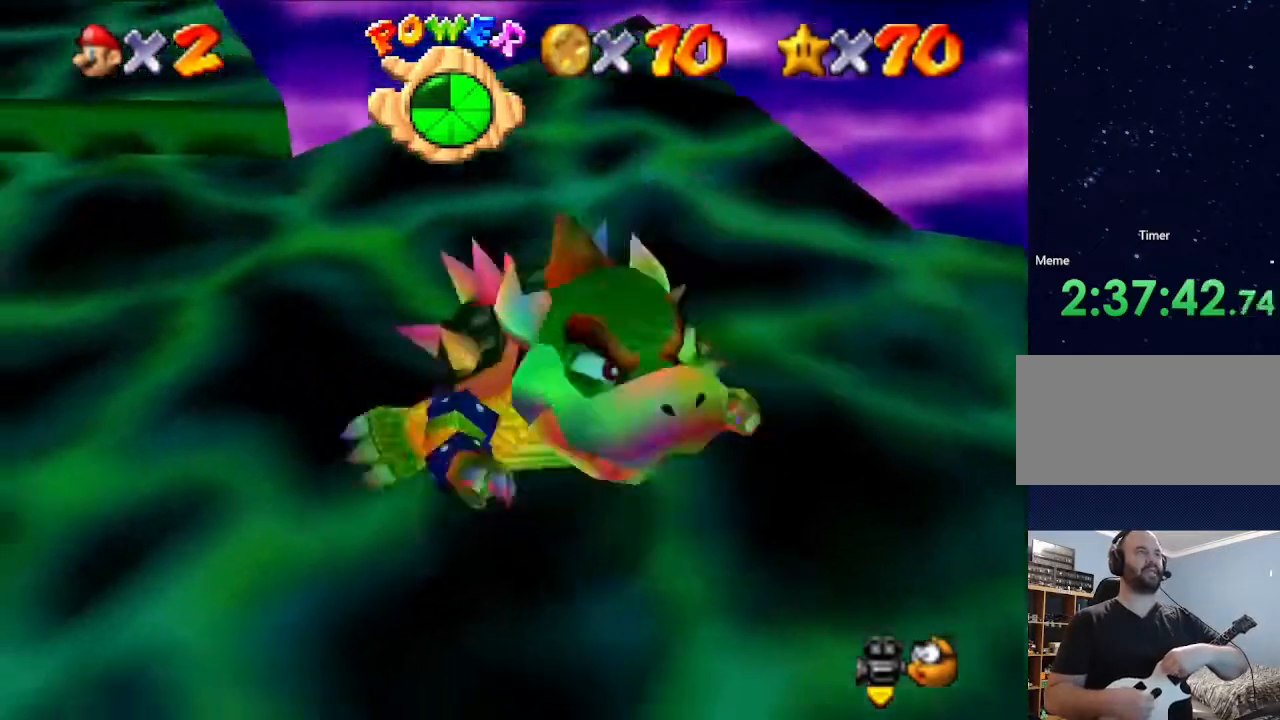
{"buttons": [], "left_stick": "up", "events": [[233, "left_stick", "down"], [300, "left_stick", "up"], [433, "left_stick", "down"], [500, "left_stick", "up"]]}
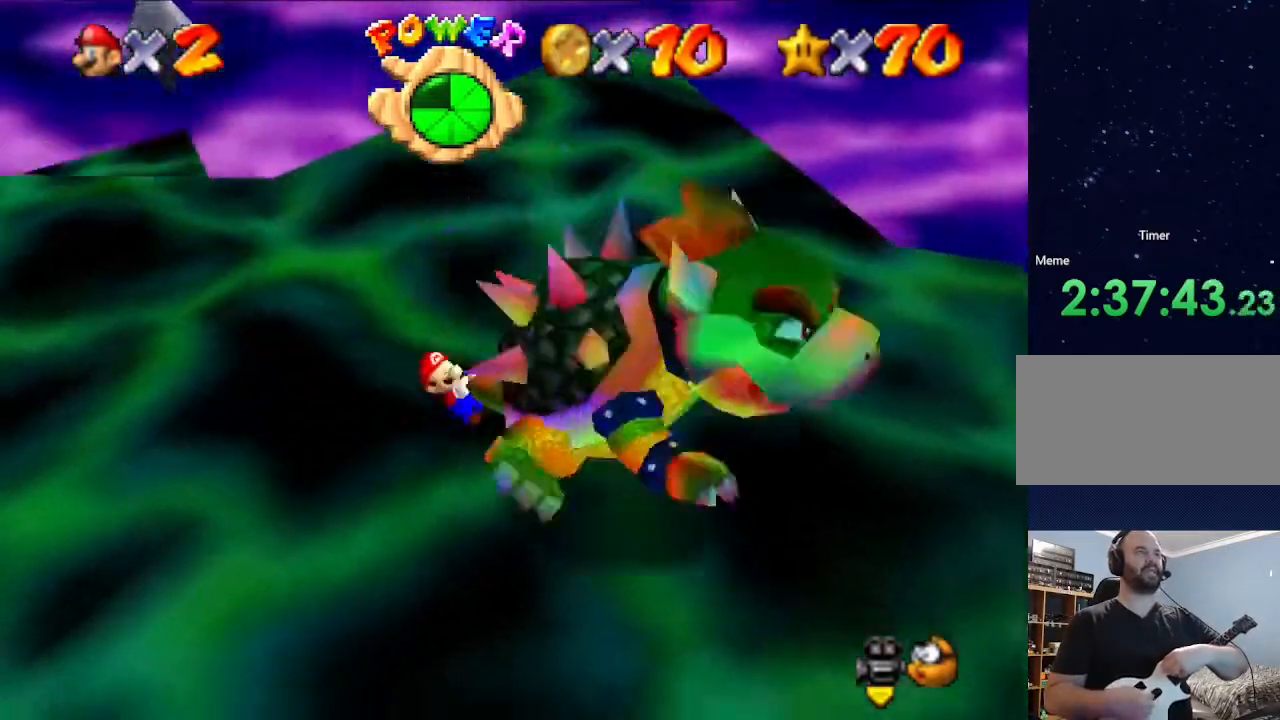
{"buttons": [], "left_stick": "down", "events": [[233, "left_stick", "down"], [333, "left_stick", "up"], [433, "left_stick", "down"]]}
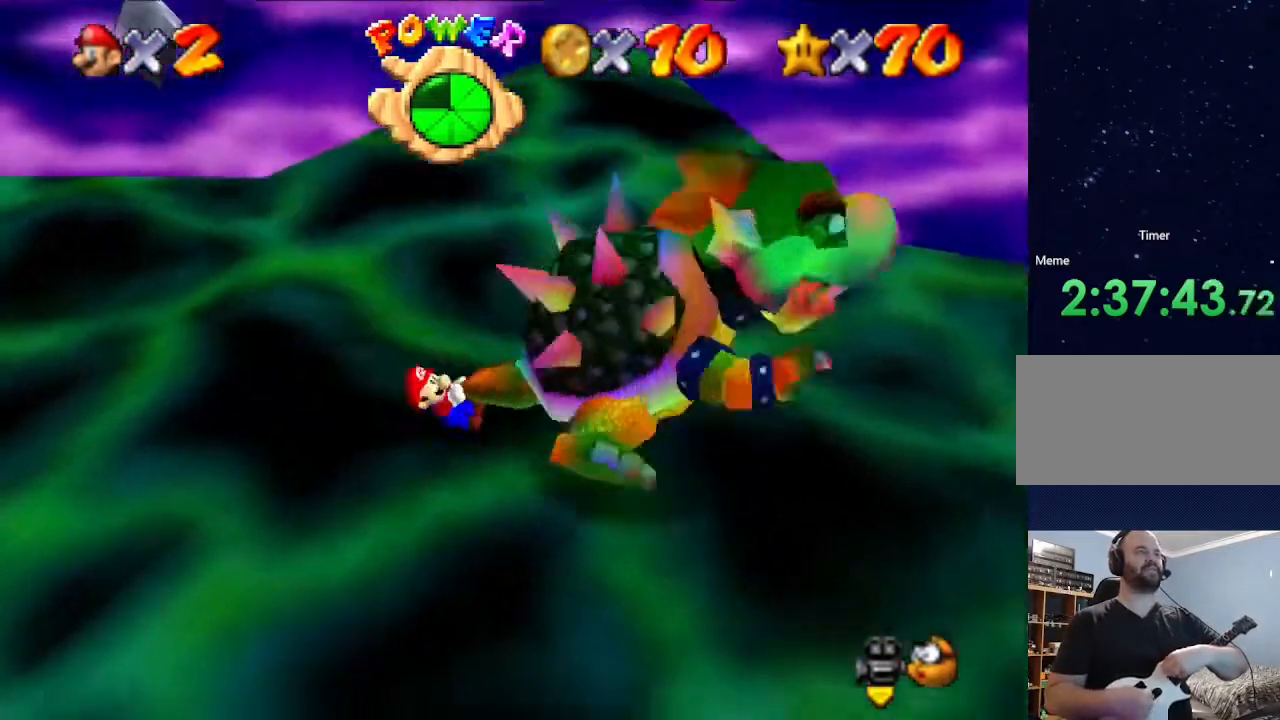
{"buttons": [], "left_stick": "center", "events": [[33, "left_stick", "up"], [167, "C_RIGHT", "down"], [167, "left_stick", "down"], [200, "C_RIGHT", "up"], [300, "left_stick", "up"], [500, "left_stick", "center"]]}
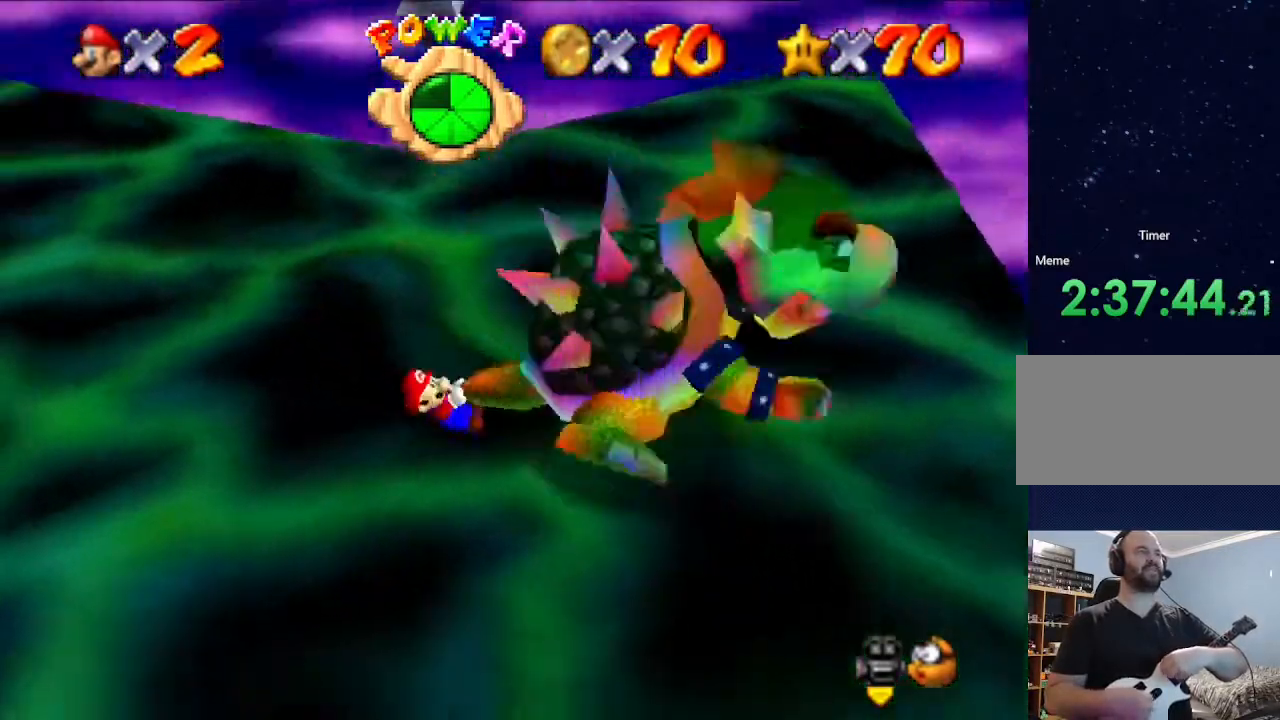
{"buttons": [], "left_stick": "up", "events": [[33, "left_stick", "up"], [233, "left_stick", "down"], [333, "left_stick", "up"], [400, "left_stick", "down"], [500, "left_stick", "up"]]}
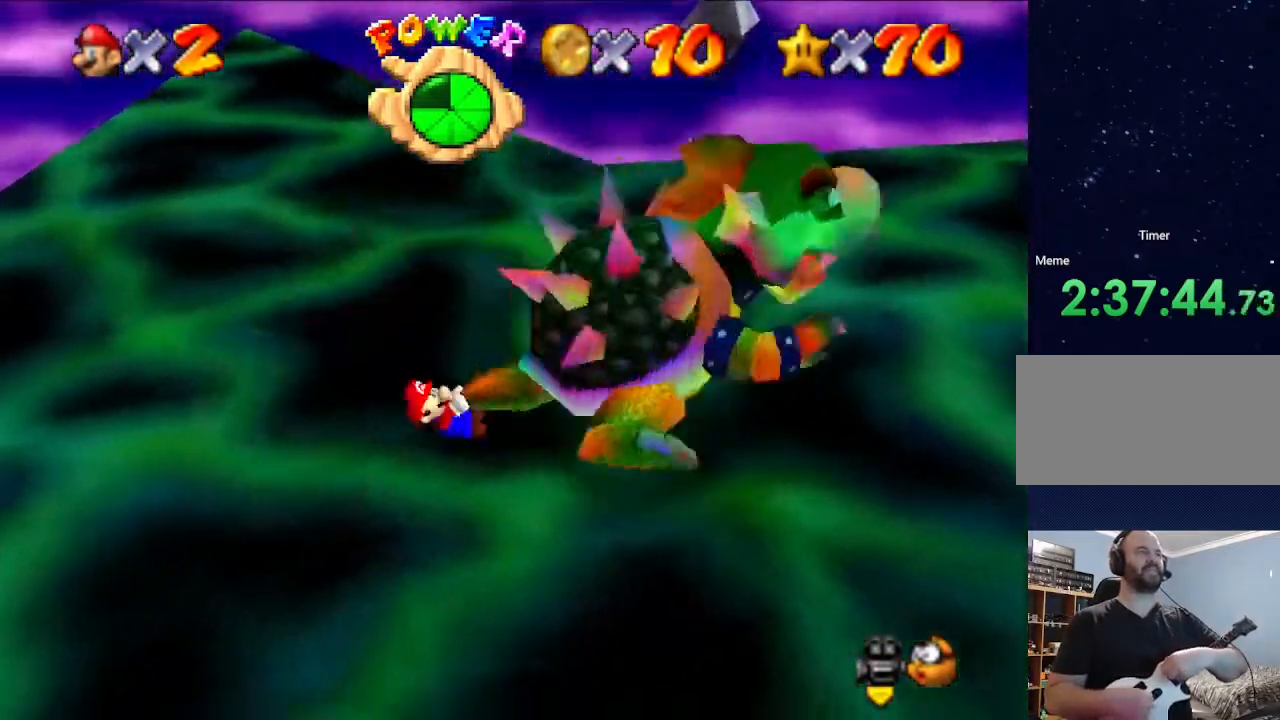
{"buttons": [], "left_stick": "center", "events": [[133, "left_stick", "down"], [200, "left_stick", "up"], [267, "left_stick", "down"], [367, "left_stick", "up"], [500, "left_stick", "center"]]}
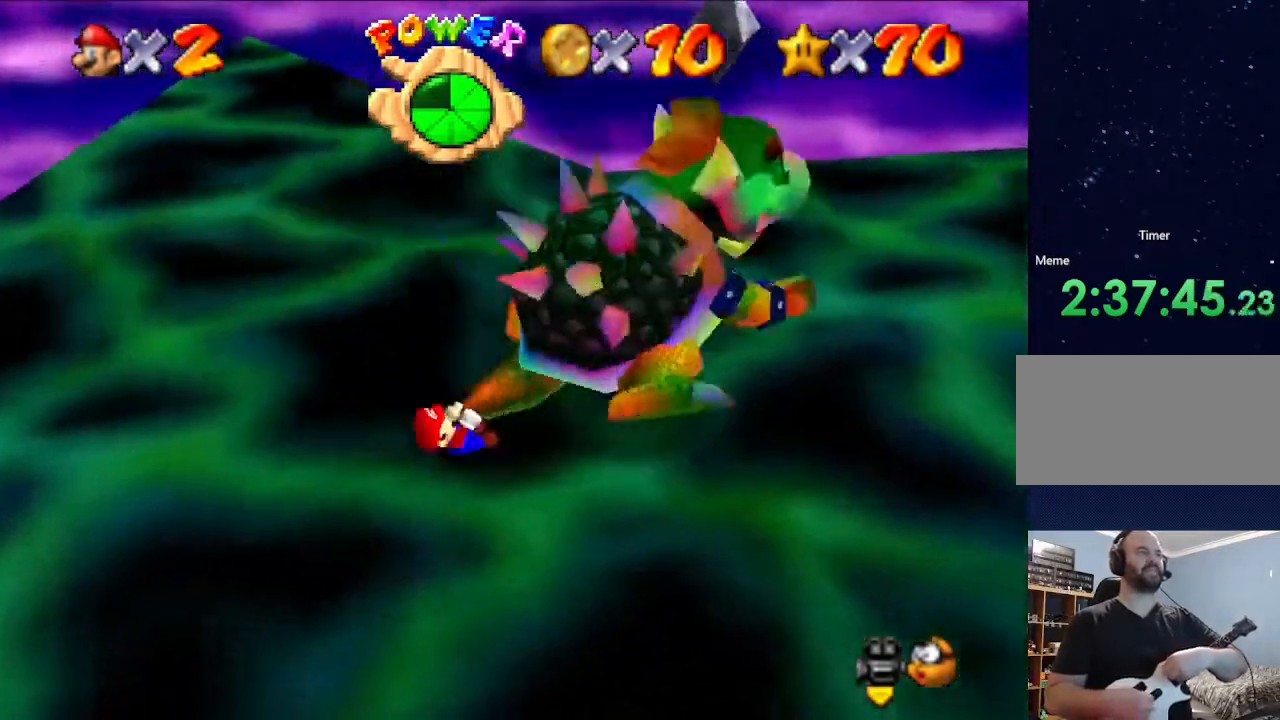
{"buttons": [], "left_stick": "up", "events": [[33, "left_stick", "up"], [200, "left_stick", "center"], [267, "left_stick", "up"], [333, "C_DOWN", "down"], [333, "C_RIGHT", "down"], [333, "left_stick", "down"], [433, "C_DOWN", "up"], [433, "C_RIGHT", "up"], [467, "left_stick", "up"]]}
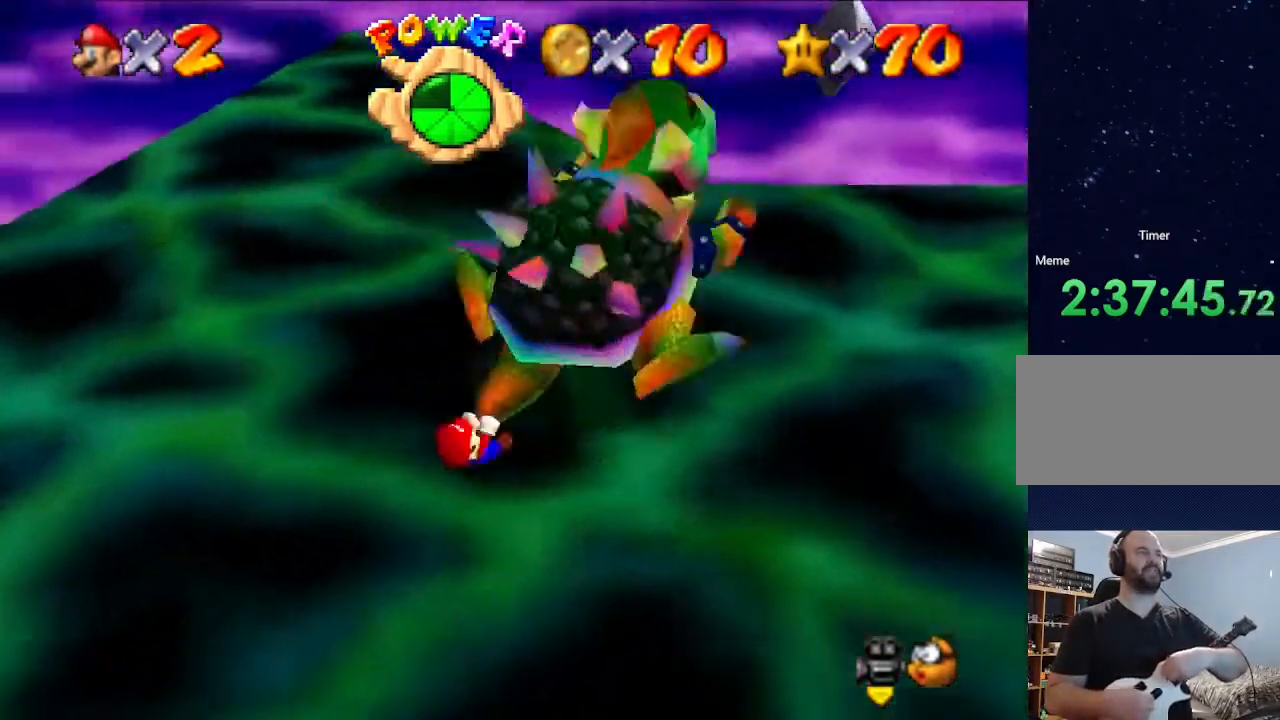
{"buttons": [], "left_stick": "down", "events": [[67, "left_stick", "center"], [133, "left_stick", "down"], [200, "left_stick", "up"], [300, "left_stick", "down"], [433, "left_stick", "up"], [500, "left_stick", "down"]]}
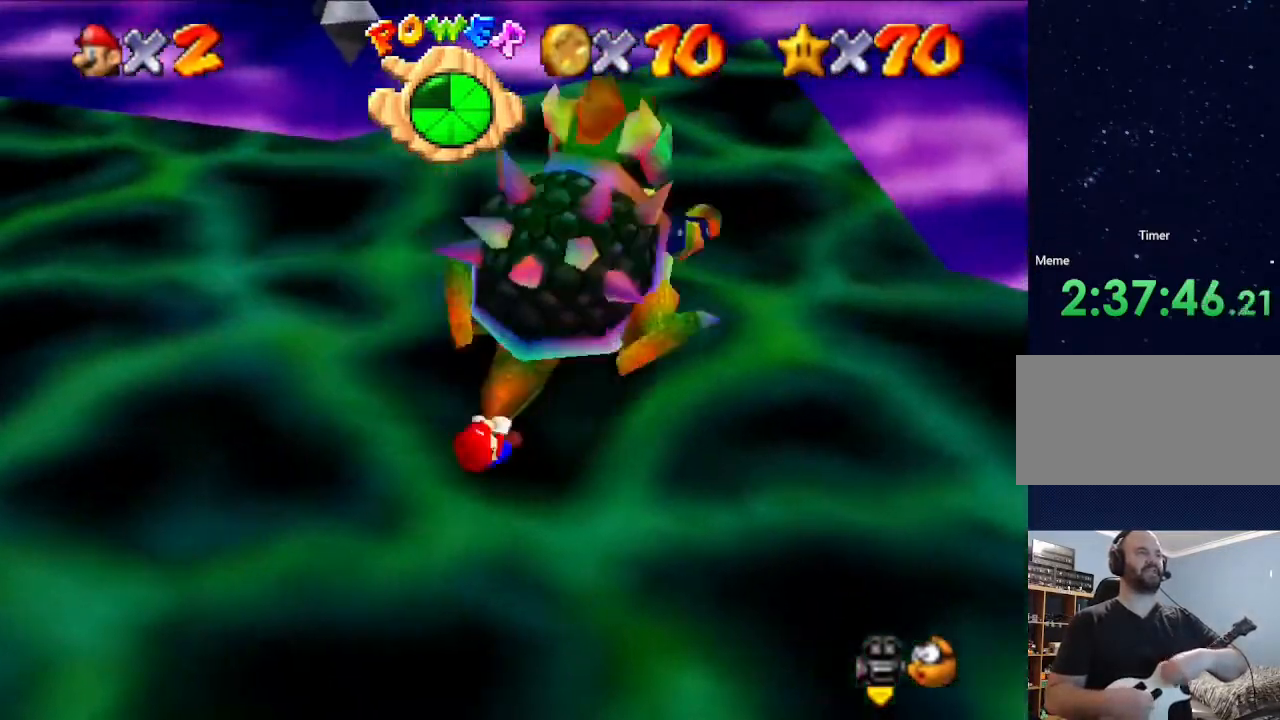
{"buttons": [], "left_stick": "up", "events": [[133, "left_stick", "up"], [233, "left_stick", "center"], [467, "left_stick", "up"]]}
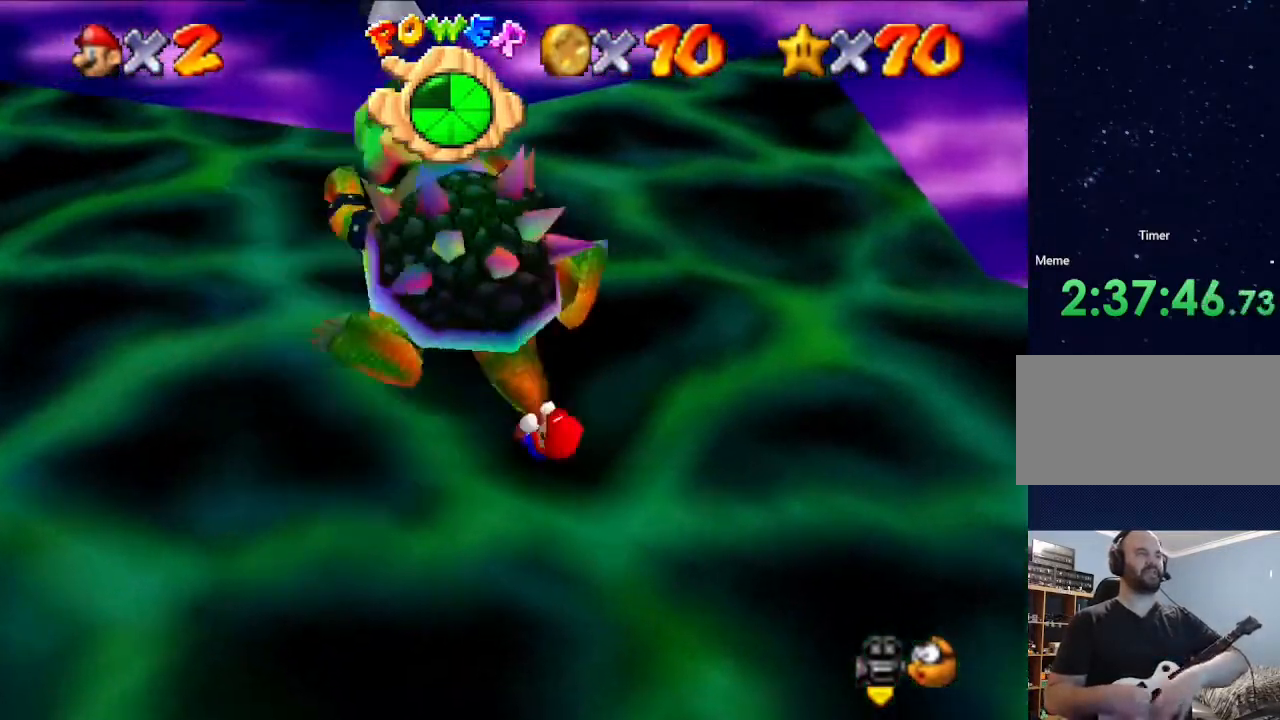
{"buttons": [], "left_stick": "down", "events": [[133, "left_stick", "center"], [300, "left_stick", "down"]]}
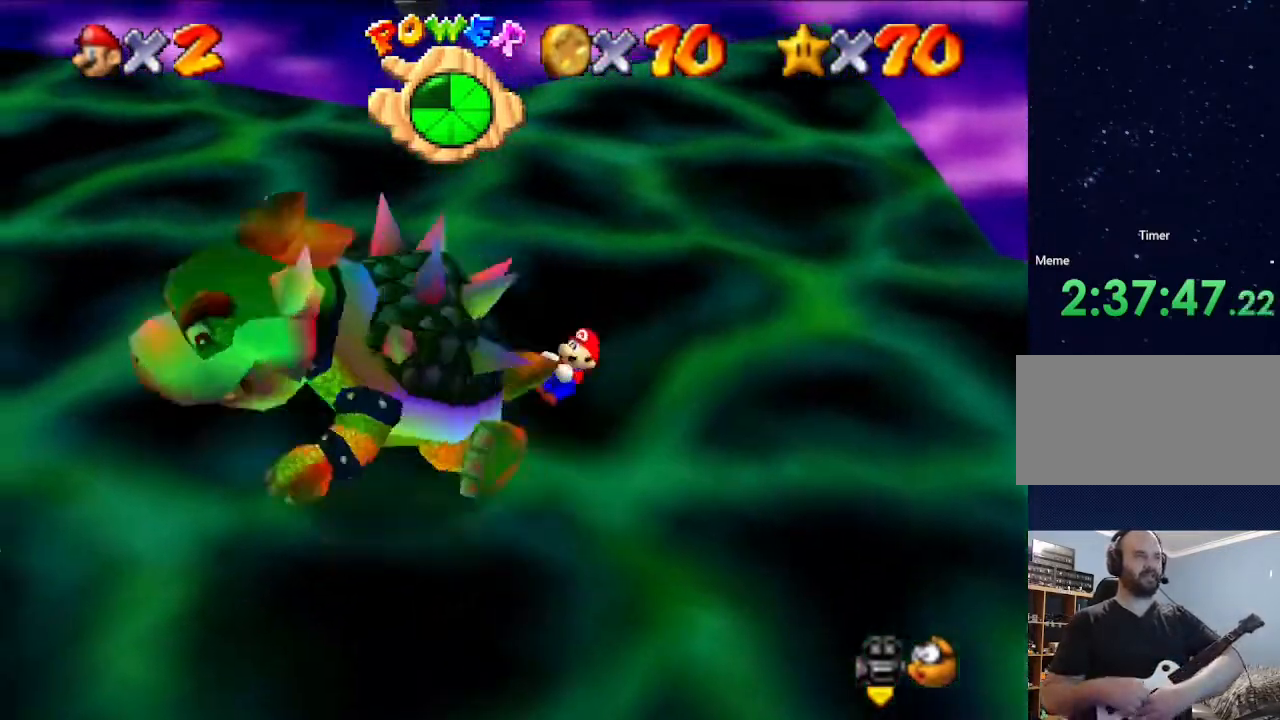
{"buttons": [], "left_stick": "down", "events": []}
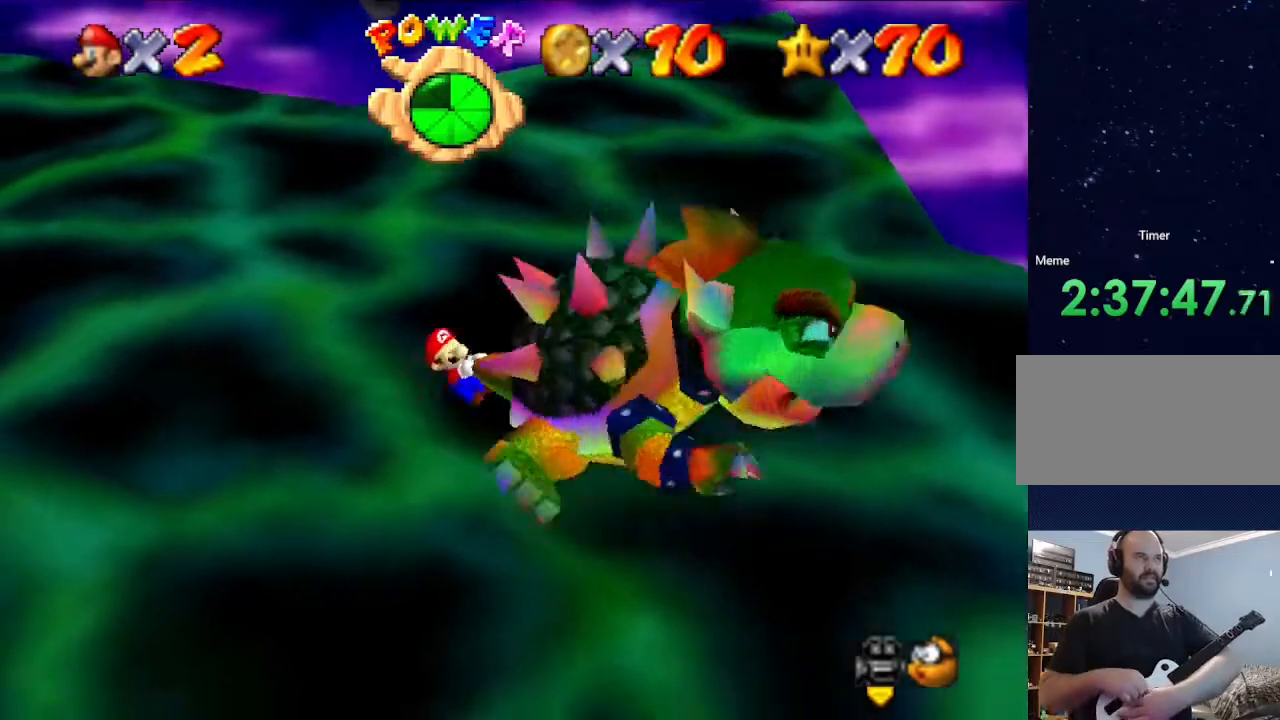
{"buttons": [], "left_stick": "center", "events": [[100, "left_stick", "center"]]}
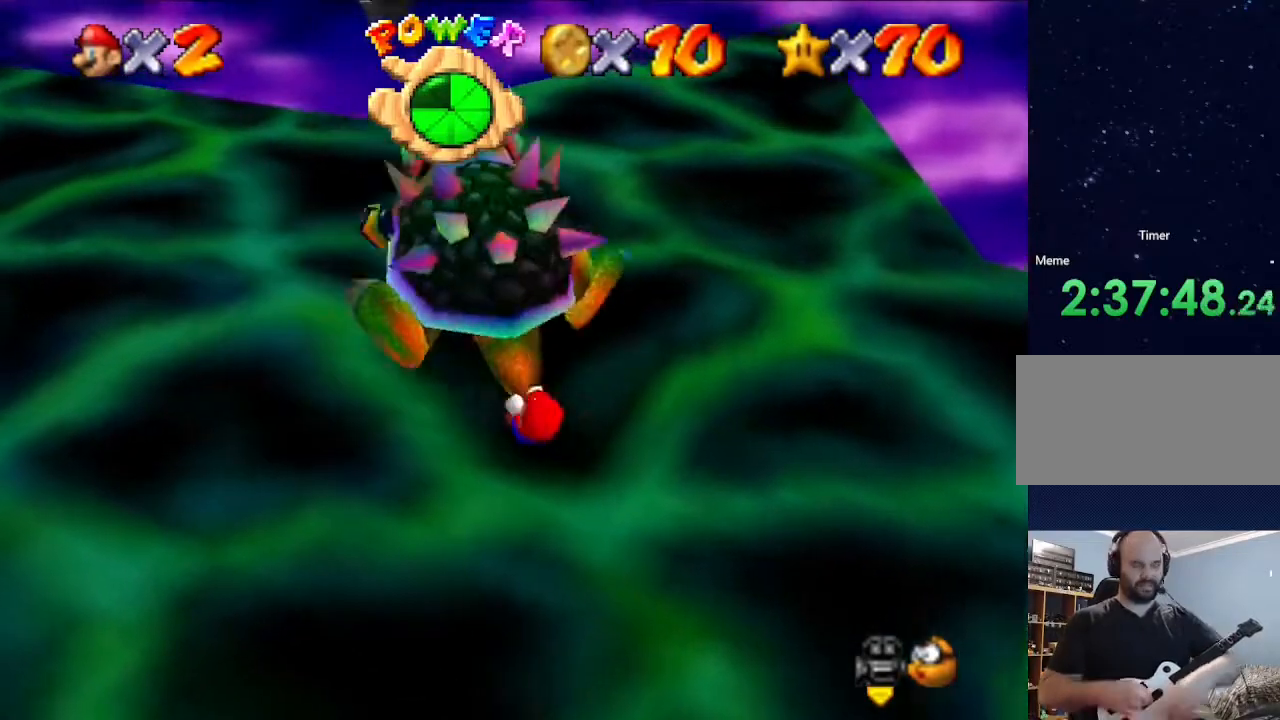
{"buttons": [], "left_stick": "center", "events": []}
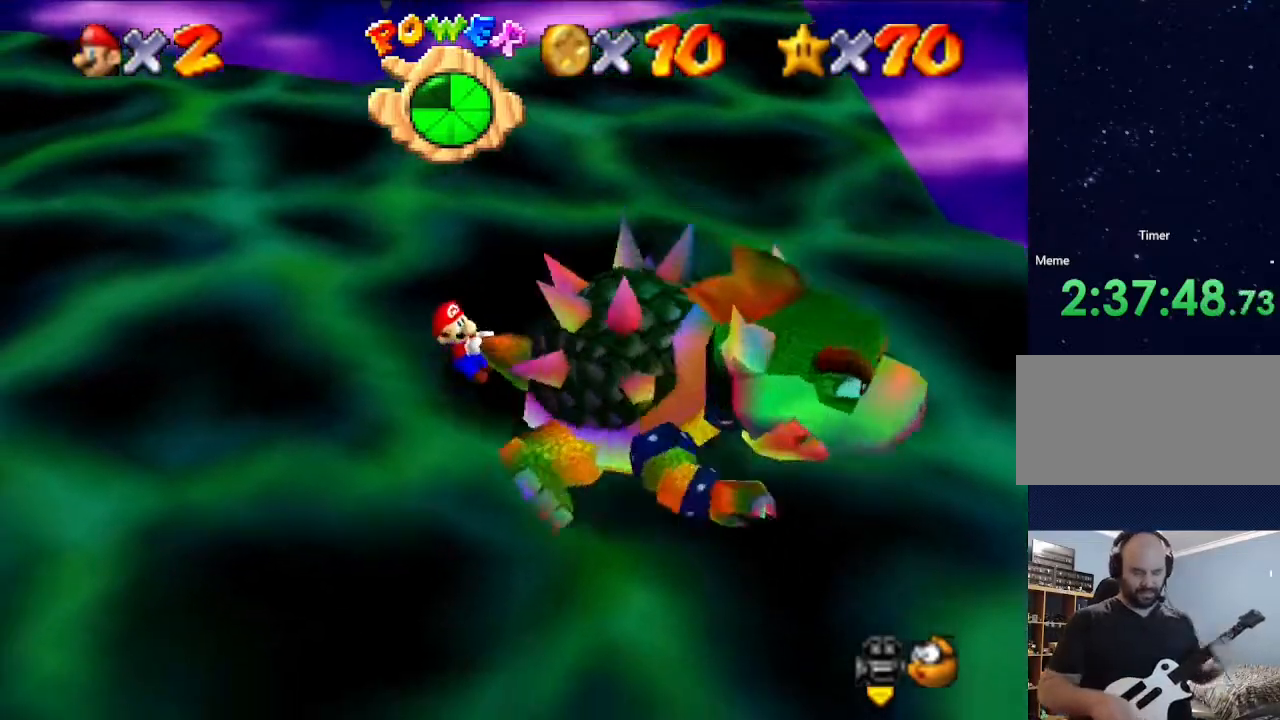
{"buttons": [], "left_stick": "center", "events": [[300, "C_UP", "down"], [433, "C_UP", "up"]]}
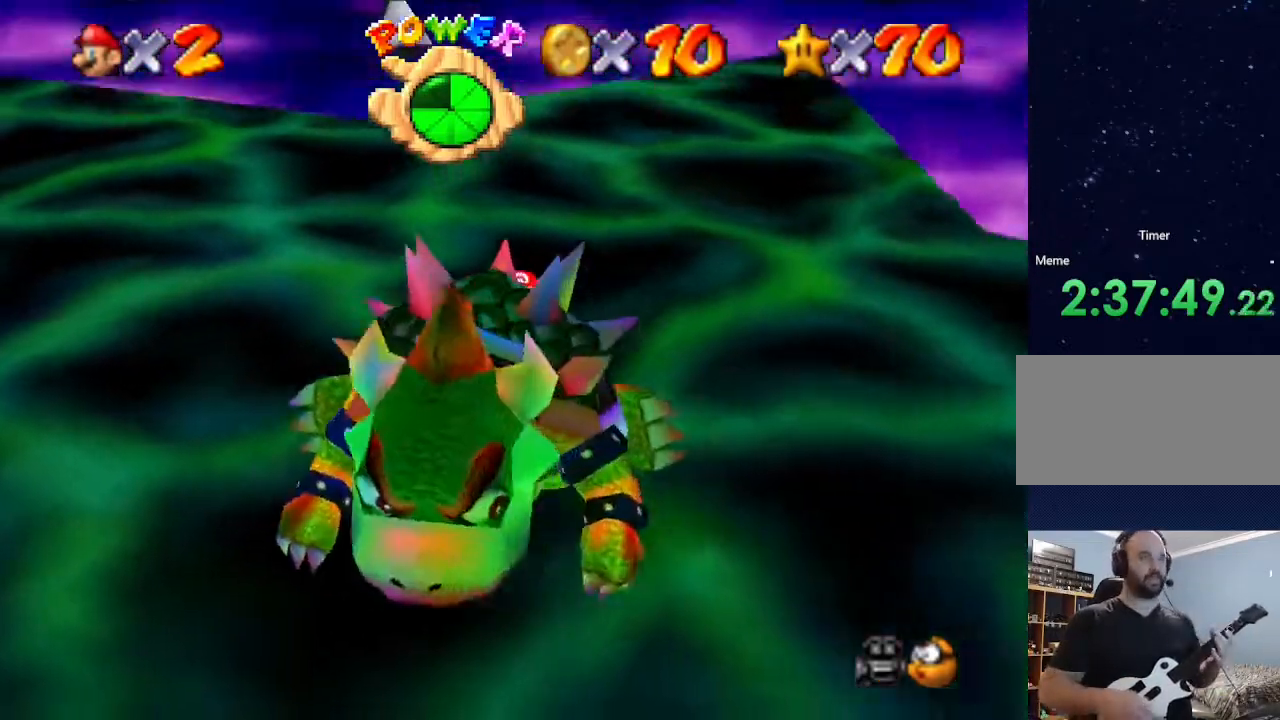
{"buttons": [], "left_stick": "up", "events": [[267, "left_stick", "up"], [400, "left_stick", "down"], [500, "left_stick", "up"]]}
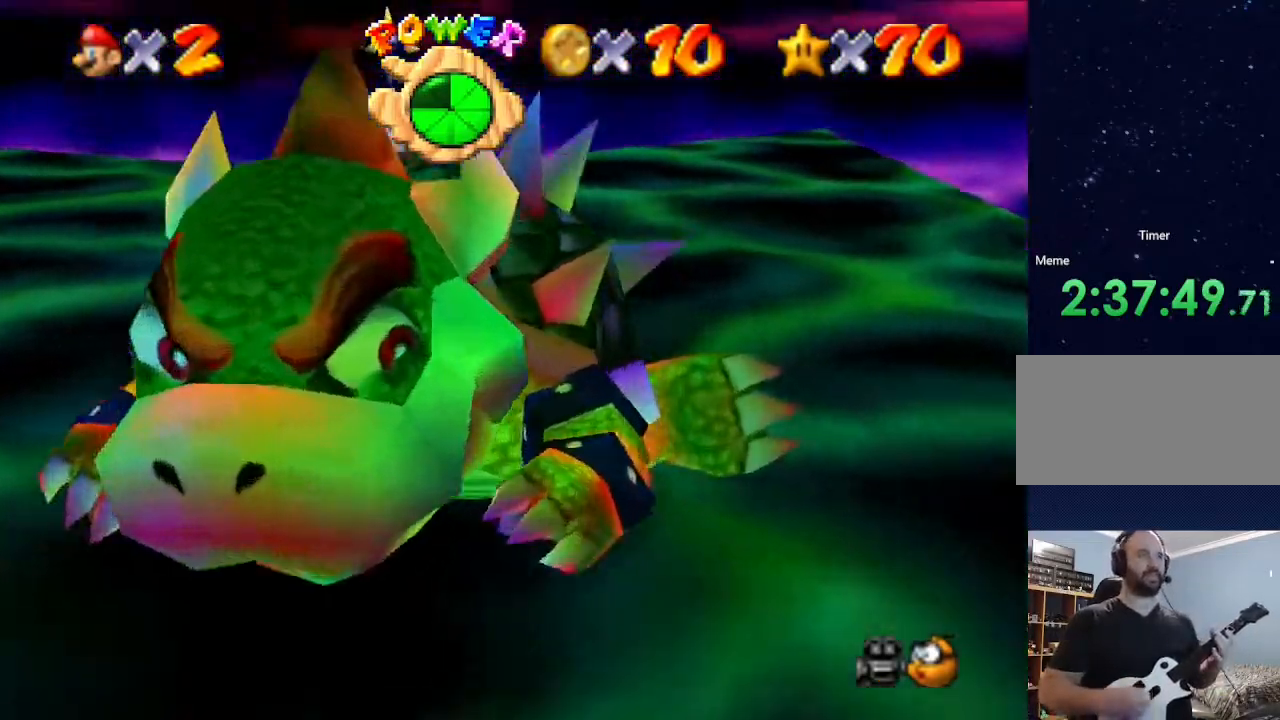
{"buttons": [], "left_stick": "up", "events": [[33, "left_stick", "down"], [200, "left_stick", "up"], [267, "left_stick", "down"], [367, "left_stick", "up"], [433, "left_stick", "down"], [500, "left_stick", "up"]]}
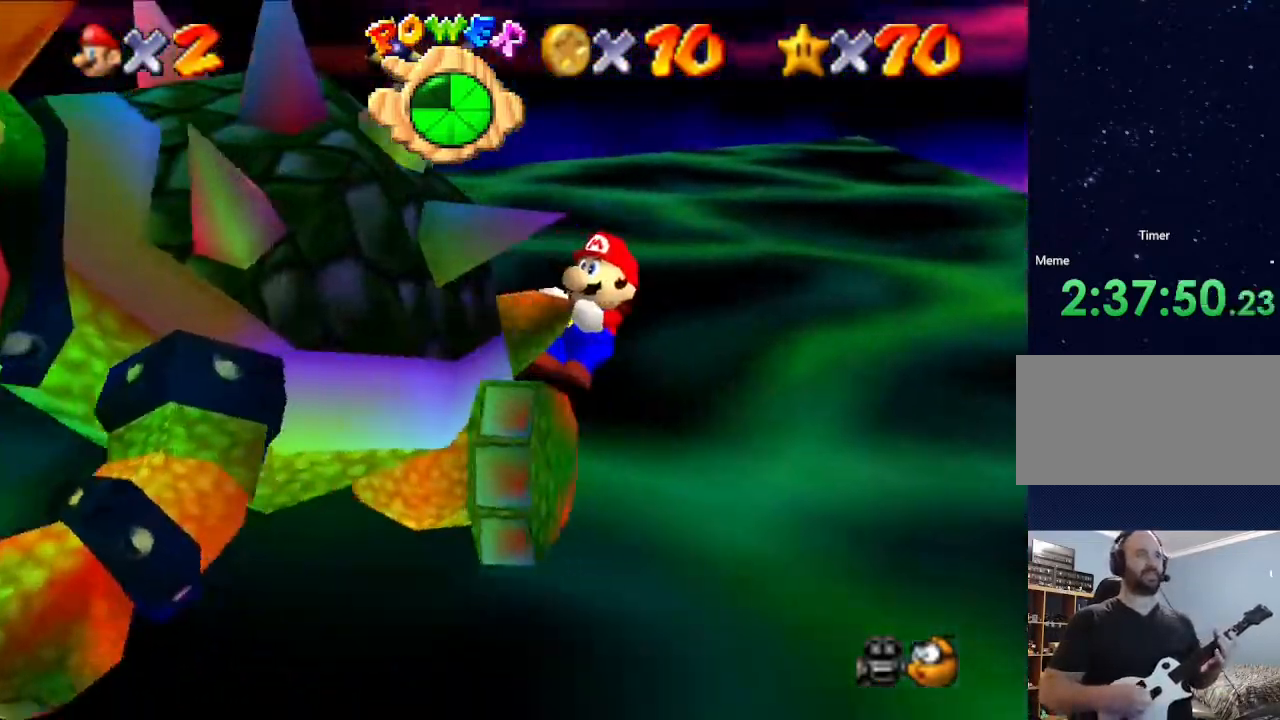
{"buttons": [], "left_stick": "down", "events": [[133, "left_stick", "down"], [233, "left_stick", "up"], [333, "left_stick", "down"], [400, "left_stick", "up"], [467, "left_stick", "down"]]}
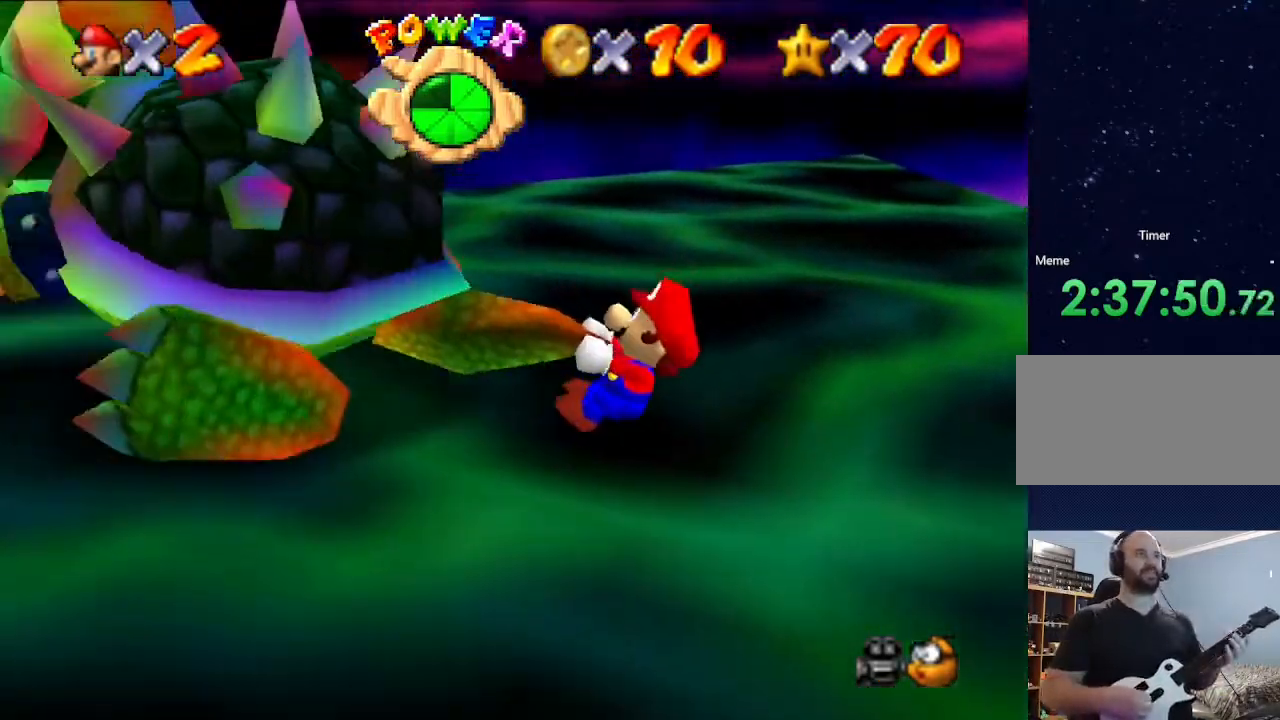
{"buttons": [], "left_stick": "down", "events": [[67, "left_stick", "up"], [167, "left_stick", "down"], [233, "left_stick", "up"], [433, "left_stick", "down"]]}
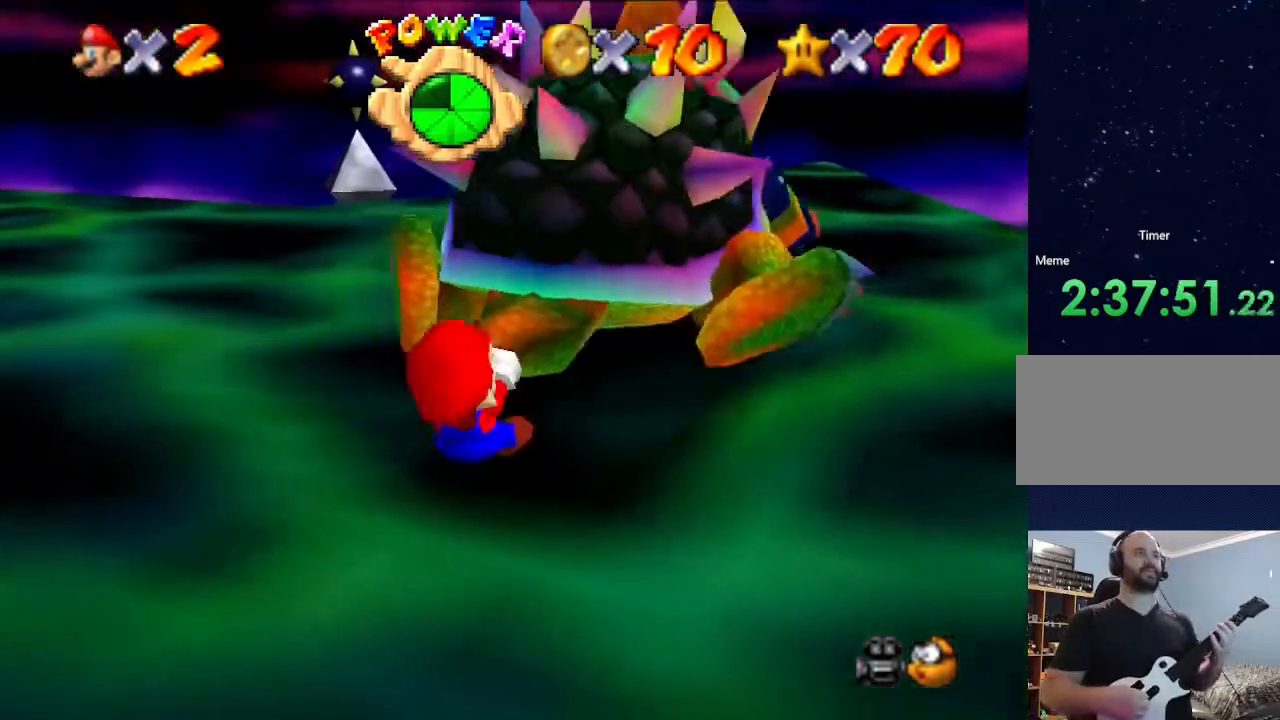
{"buttons": [], "left_stick": "down", "events": [[67, "left_stick", "up"], [133, "left_stick", "down"], [367, "left_stick", "up"], [467, "left_stick", "down"]]}
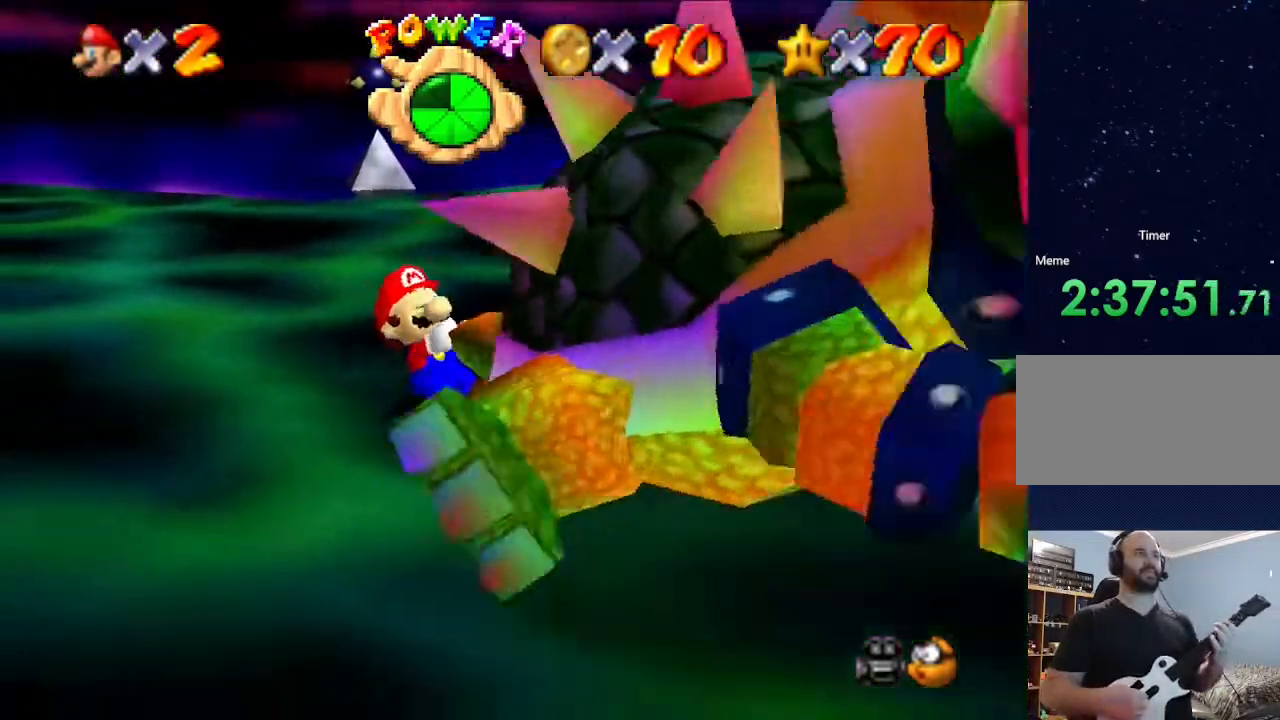
{"buttons": [], "left_stick": "up", "events": [[33, "left_stick", "up"], [233, "left_stick", "down"], [300, "left_stick", "up"], [400, "left_stick", "down"], [500, "left_stick", "up"]]}